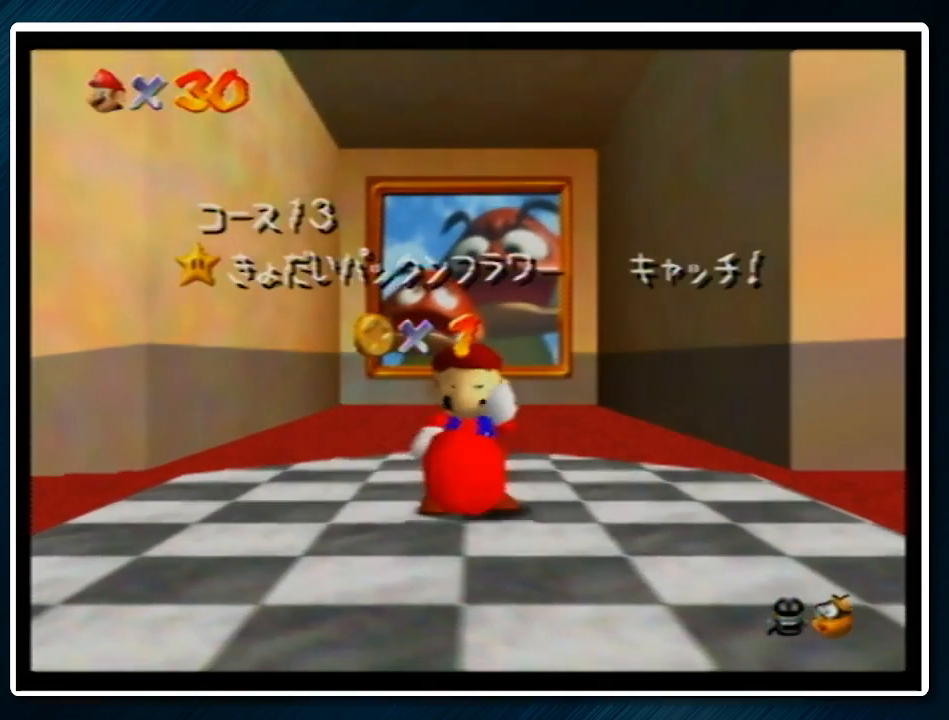
Gameplay with a controller (Nintendo layout); each line is a JSON object with the inputs held at the frame after it. "events" lists button and stick changes between this image and that frame as [ms after this image, input, new state], when the widget could be followed in between. Not read: L1 L3 R3.
{"buttons": ["C_LEFT"], "left_stick": "center", "events": [[100, "C_LEFT", "down"], [100, "R1", "down"], [300, "C_LEFT", "up"], [300, "R1", "up"], [467, "C_LEFT", "down"]]}
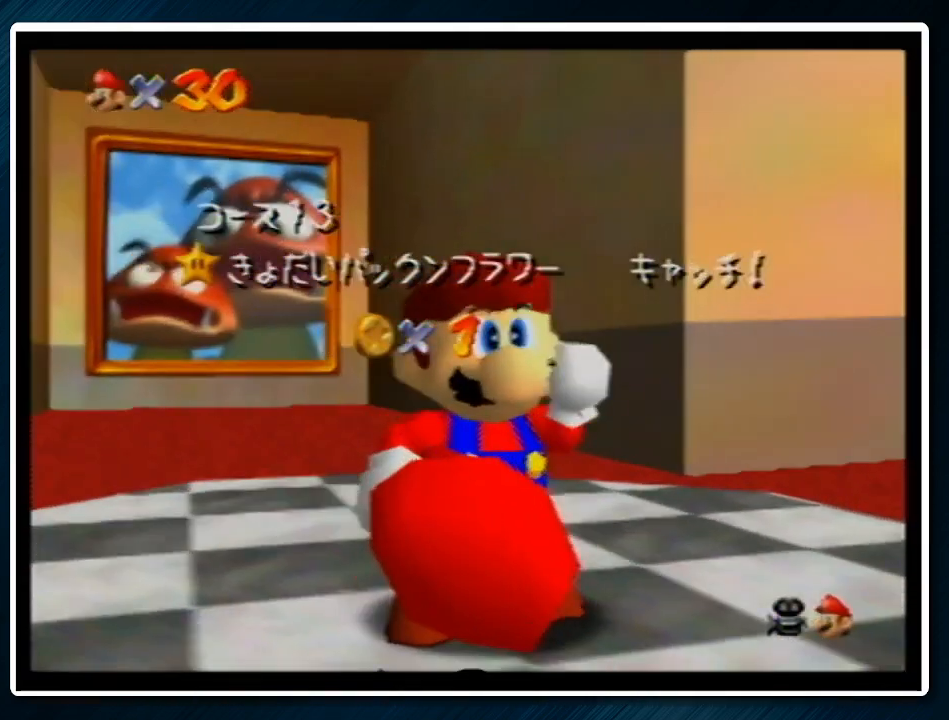
{"buttons": [], "left_stick": "center", "events": [[67, "C_LEFT", "up"], [400, "C_LEFT", "down"], [500, "C_LEFT", "up"]]}
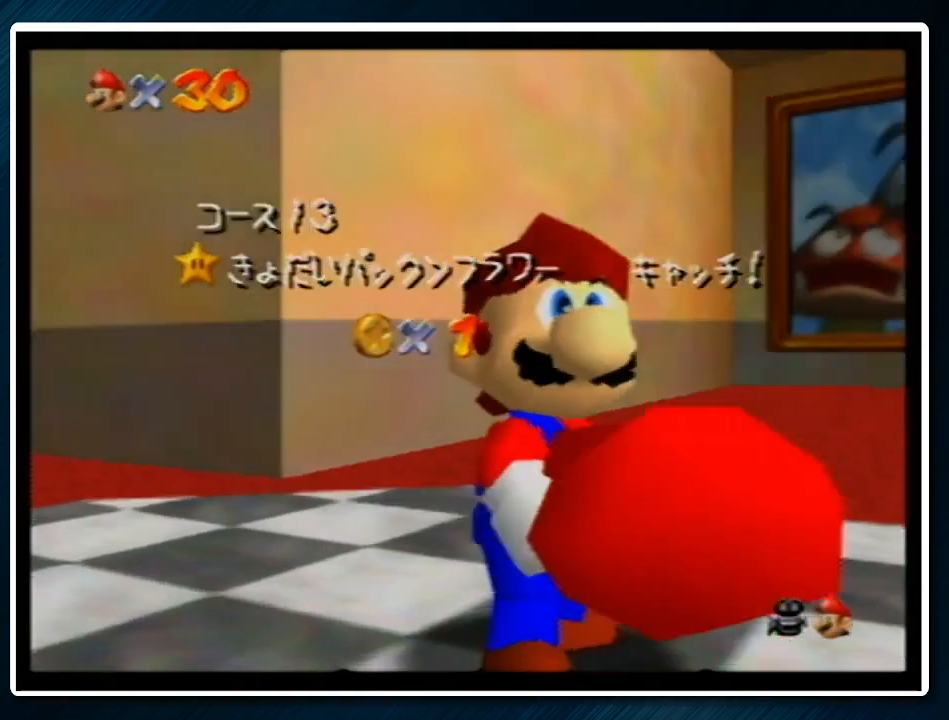
{"buttons": [], "left_stick": "center", "events": [[333, "C_DOWN", "down"], [433, "C_DOWN", "up"]]}
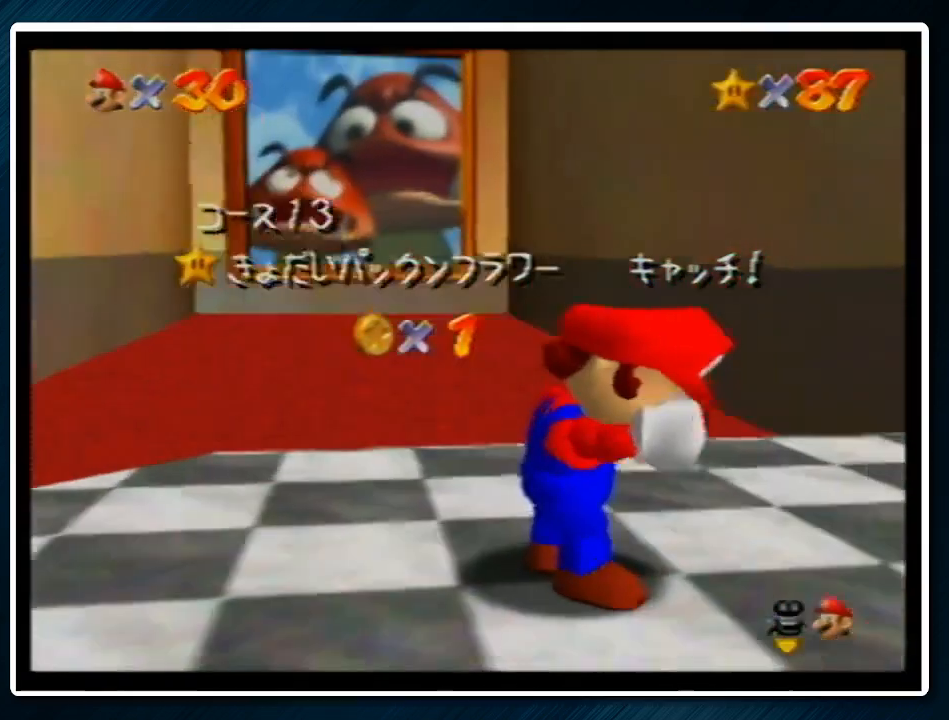
{"buttons": [], "left_stick": "center", "events": []}
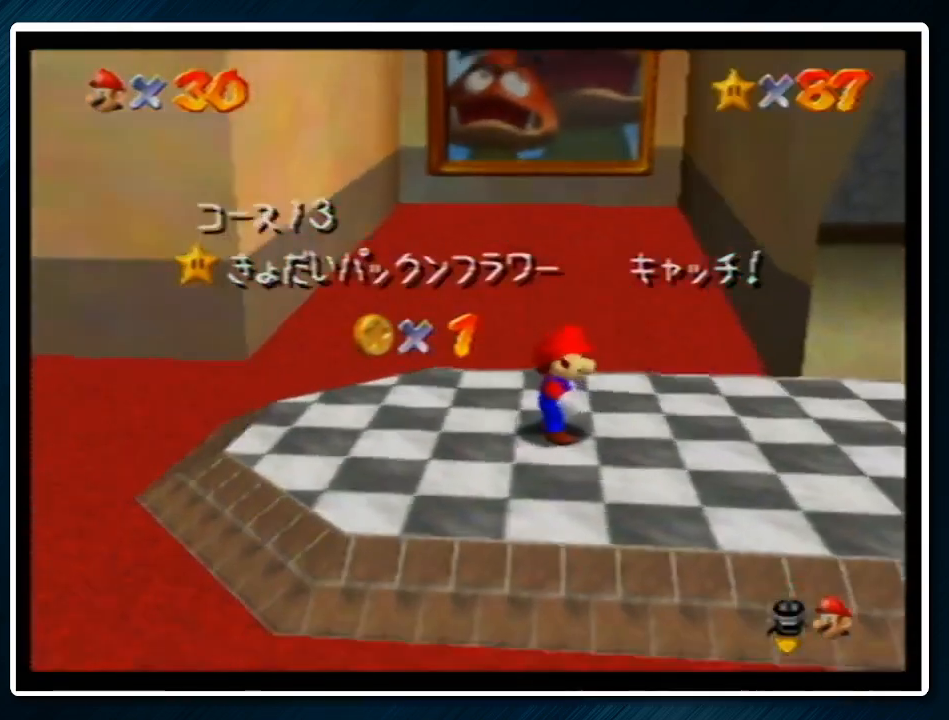
{"buttons": ["A"], "left_stick": "down", "events": [[100, "left_stick", "down"], [267, "left_stick", "center"], [367, "left_stick", "down"], [467, "A", "down"]]}
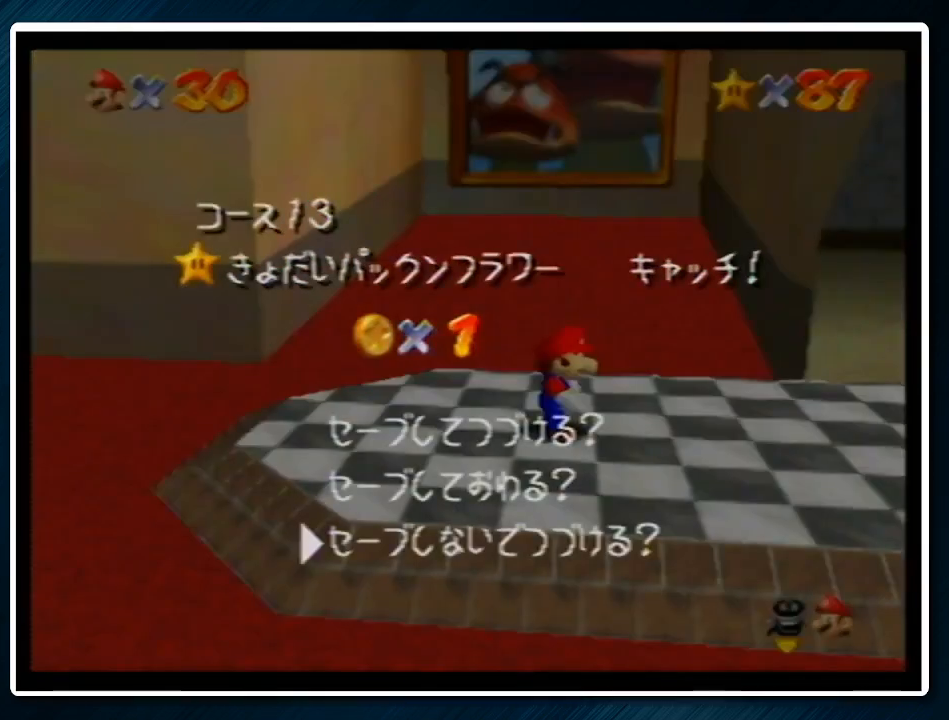
{"buttons": ["Z"], "left_stick": "down", "events": [[67, "A", "up"], [367, "Z", "down"], [400, "A", "down"], [500, "A", "up"]]}
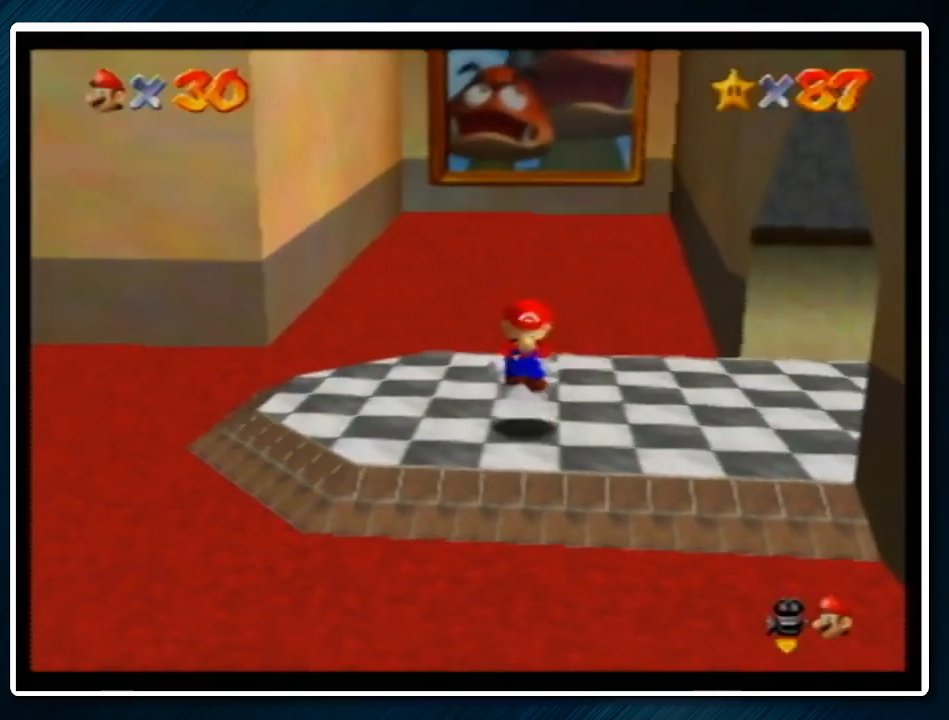
{"buttons": ["Z"], "left_stick": "down", "events": []}
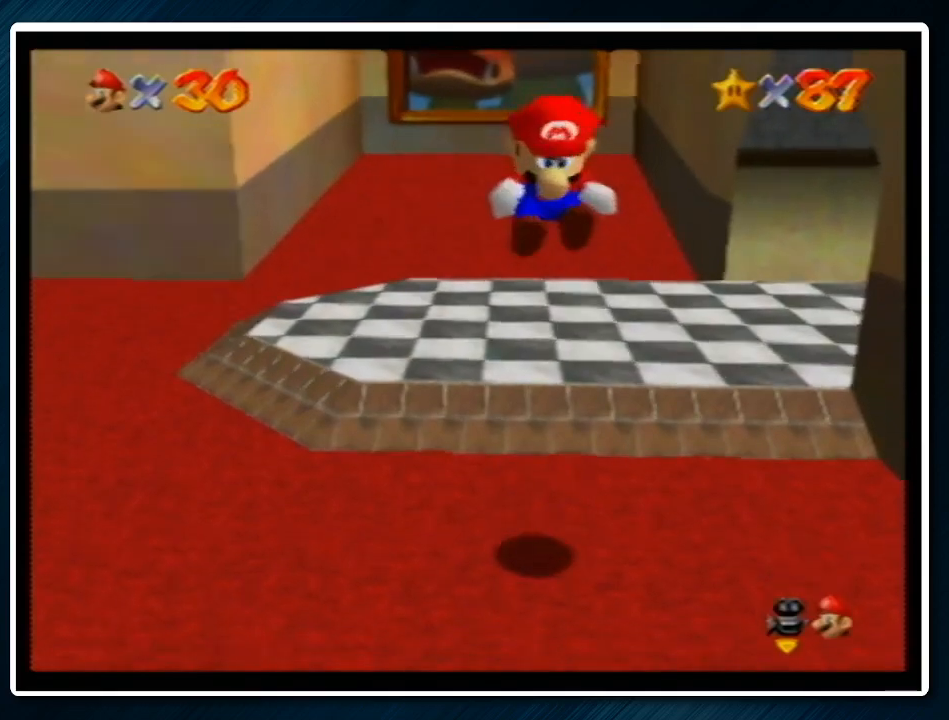
{"buttons": [], "left_stick": "down", "events": [[467, "Z", "up"]]}
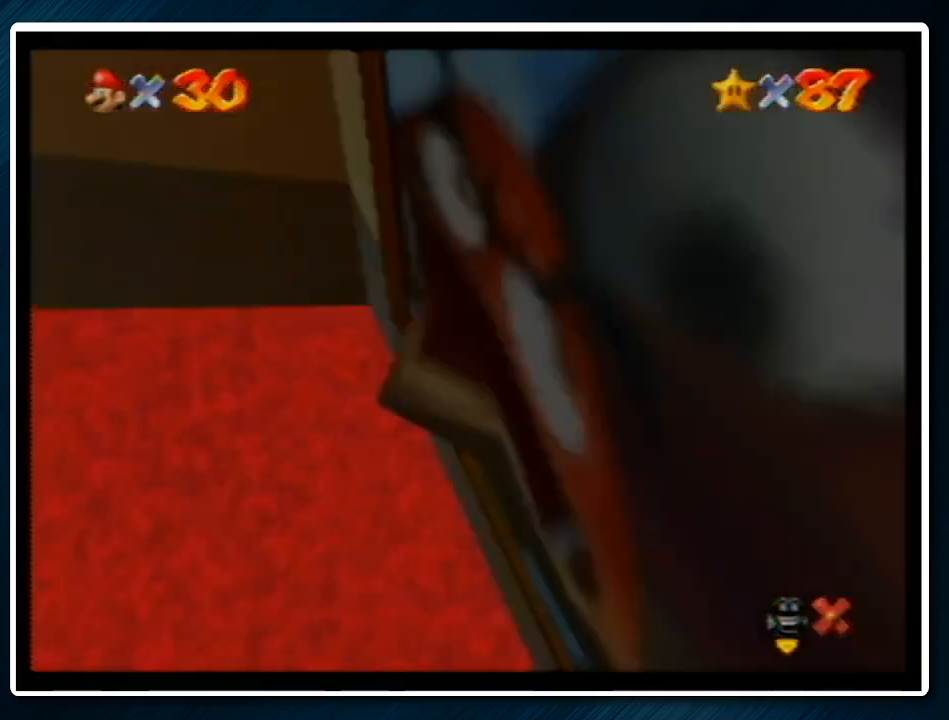
{"buttons": [], "left_stick": "center", "events": [[33, "A", "down"], [100, "left_stick", "center"], [133, "A", "up"], [267, "A", "down"], [333, "A", "up"], [333, "B", "down"], [433, "A", "down"], [433, "B", "up"], [500, "A", "up"]]}
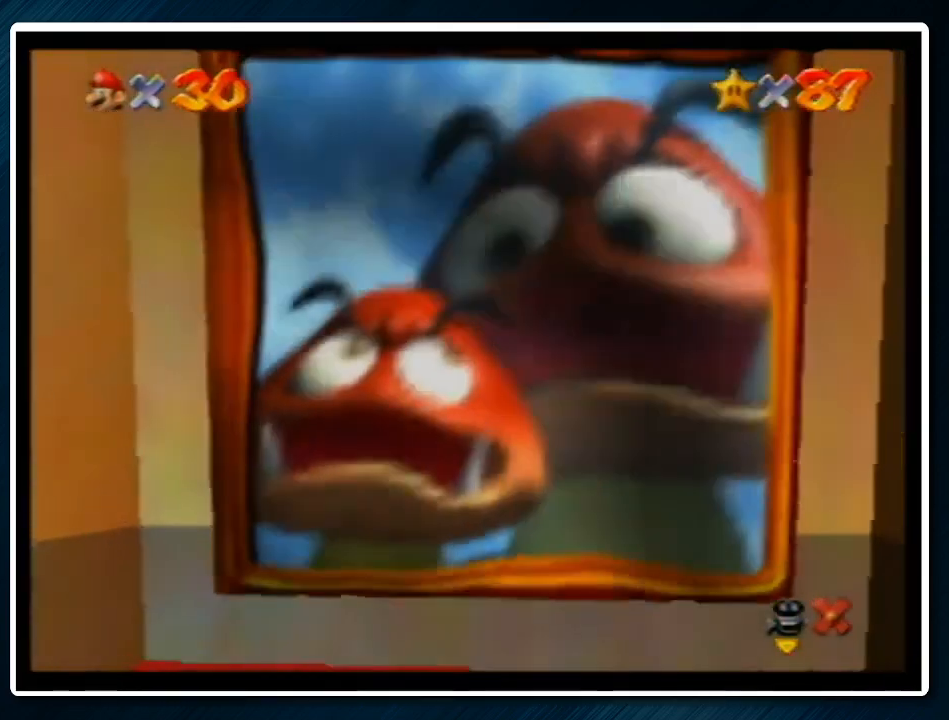
{"buttons": [], "left_stick": "center", "events": [[33, "B", "down"], [100, "A", "down"], [133, "B", "up"], [167, "A", "up"], [167, "B", "down"], [233, "A", "down"], [300, "B", "up"], [333, "A", "up"], [367, "B", "down"], [433, "A", "down"], [467, "B", "up"], [500, "A", "up"]]}
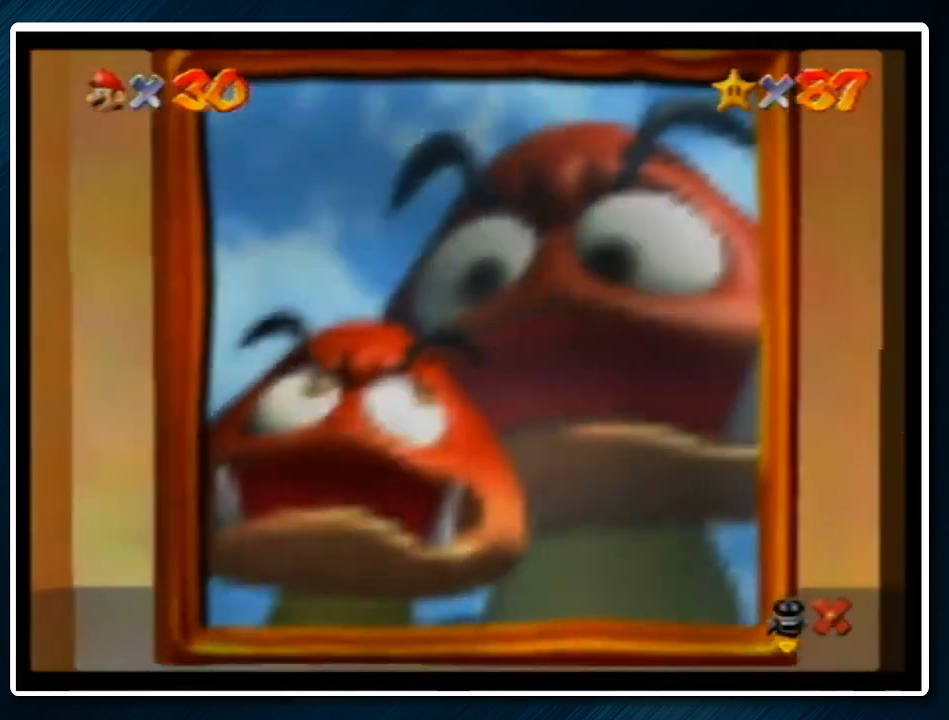
{"buttons": [], "left_stick": "center", "events": [[33, "B", "down"], [100, "A", "down"], [133, "B", "up"], [167, "A", "up"], [200, "B", "down"], [267, "A", "down"], [333, "A", "up"], [333, "B", "up"], [400, "B", "down"], [433, "A", "down"], [500, "A", "up"], [500, "B", "up"]]}
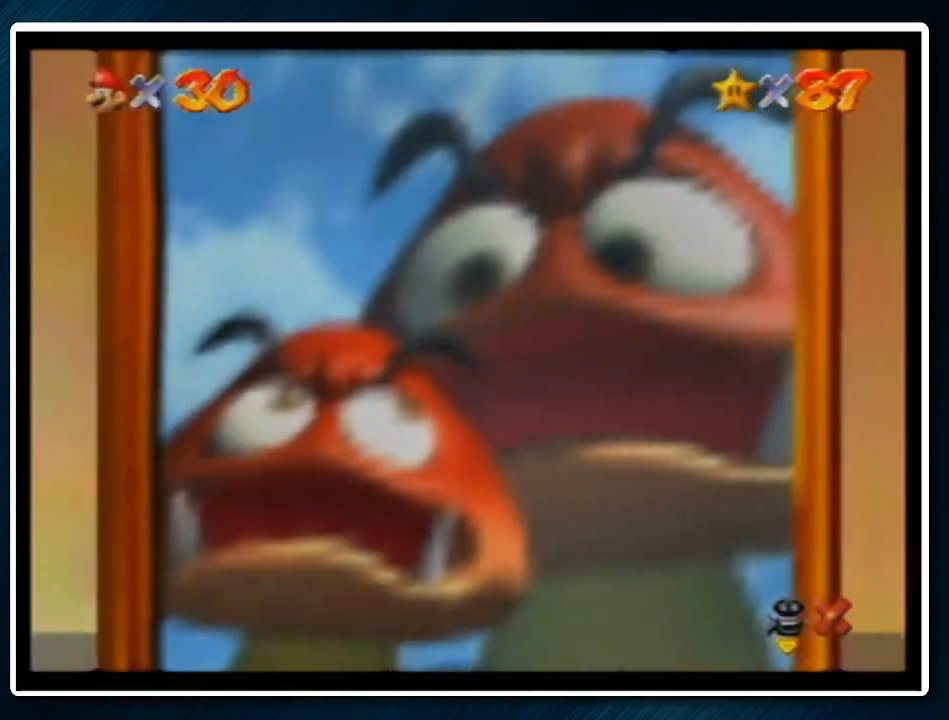
{"buttons": ["B"], "left_stick": "center", "events": [[67, "B", "down"], [100, "A", "down"], [167, "A", "up"], [167, "B", "up"], [267, "A", "down"], [267, "B", "down"], [333, "A", "up"], [333, "B", "up"], [433, "A", "down"], [433, "B", "down"], [500, "A", "up"]]}
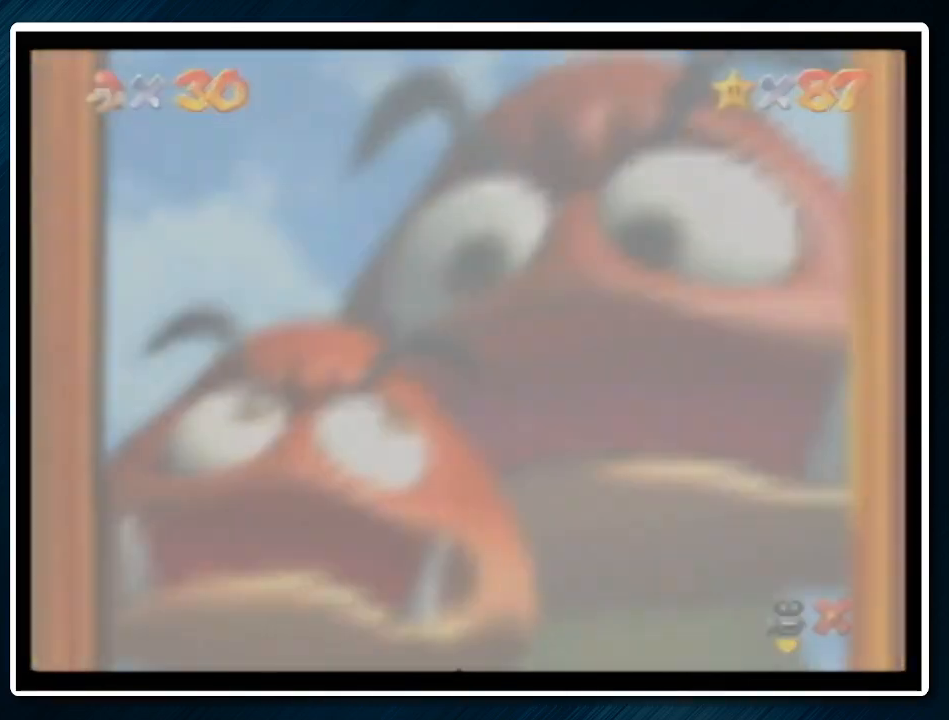
{"buttons": ["A"], "left_stick": "center", "events": [[33, "B", "up"], [100, "A", "down"], [100, "B", "down"], [167, "A", "up"], [200, "B", "up"], [267, "A", "down"], [300, "B", "down"], [333, "A", "up"], [367, "B", "up"], [433, "A", "down"]]}
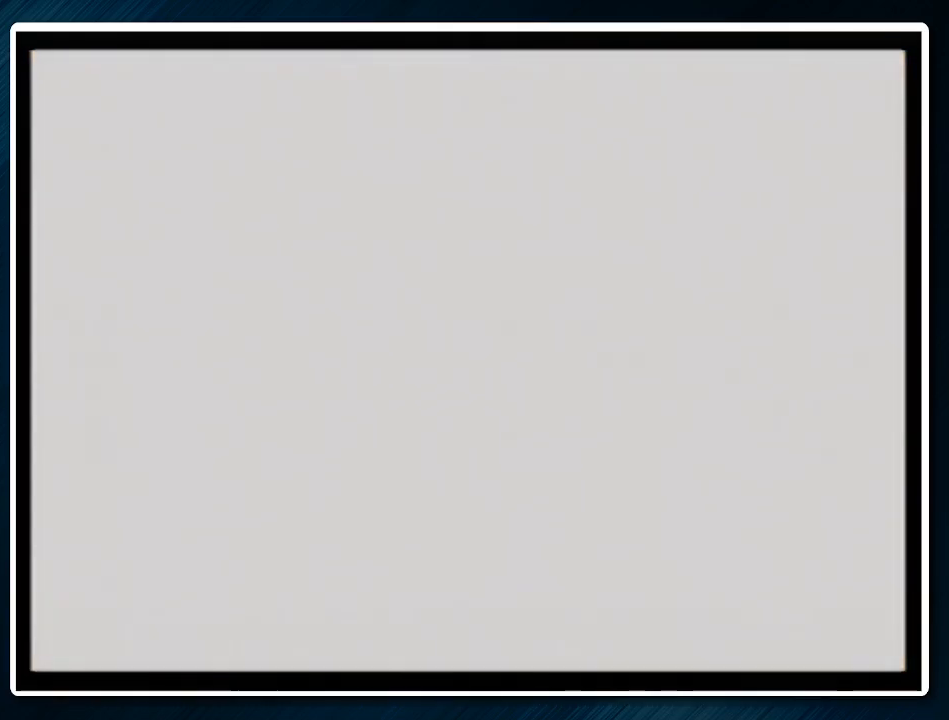
{"buttons": ["A", "B"], "left_stick": "center", "events": [[67, "A", "up"], [100, "A", "down"], [133, "B", "down"], [167, "A", "up"], [200, "B", "up"], [233, "A", "down"], [300, "B", "down"], [333, "A", "up"], [400, "A", "down"], [400, "B", "up"], [467, "B", "down"]]}
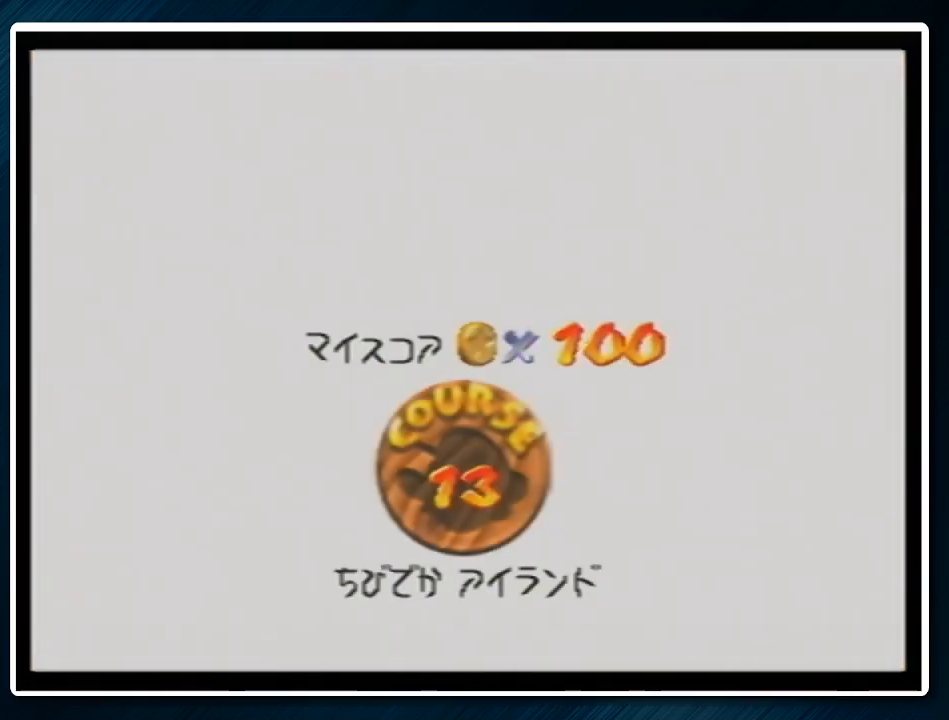
{"buttons": [], "left_stick": "center", "events": [[33, "A", "up"], [267, "A", "down"], [267, "B", "up"], [333, "A", "up"], [333, "B", "down"], [433, "A", "down"], [433, "B", "up"], [500, "A", "up"]]}
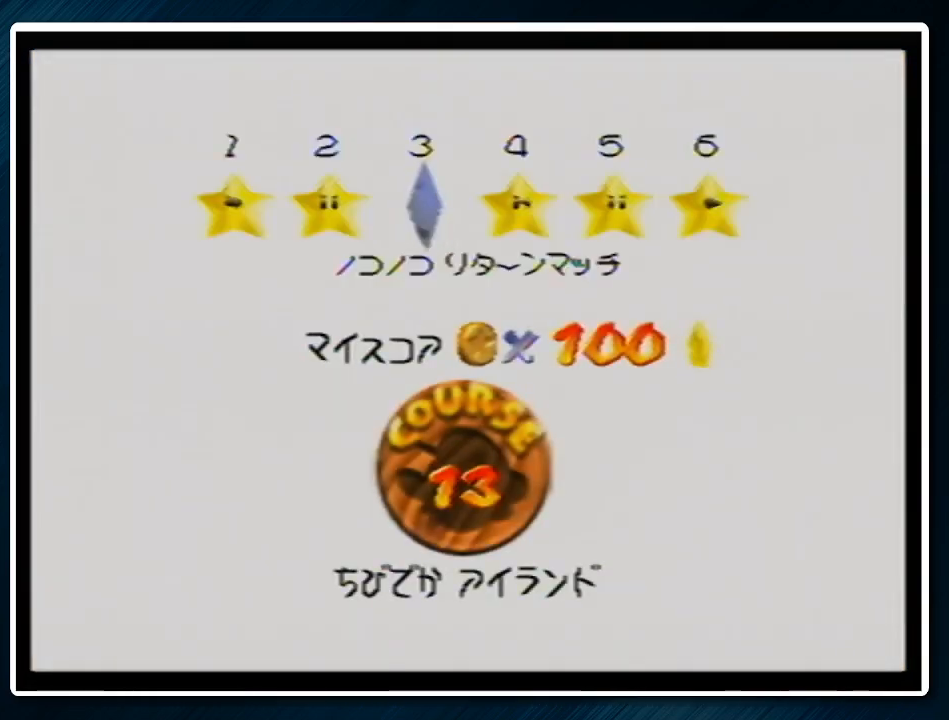
{"buttons": [], "left_stick": "center", "events": [[33, "B", "down"], [100, "A", "down"], [100, "B", "up"], [133, "A", "up"], [200, "B", "down"], [267, "A", "down"], [300, "A", "up"], [300, "B", "up"], [367, "B", "down"], [400, "A", "down"], [467, "A", "up"], [467, "B", "up"]]}
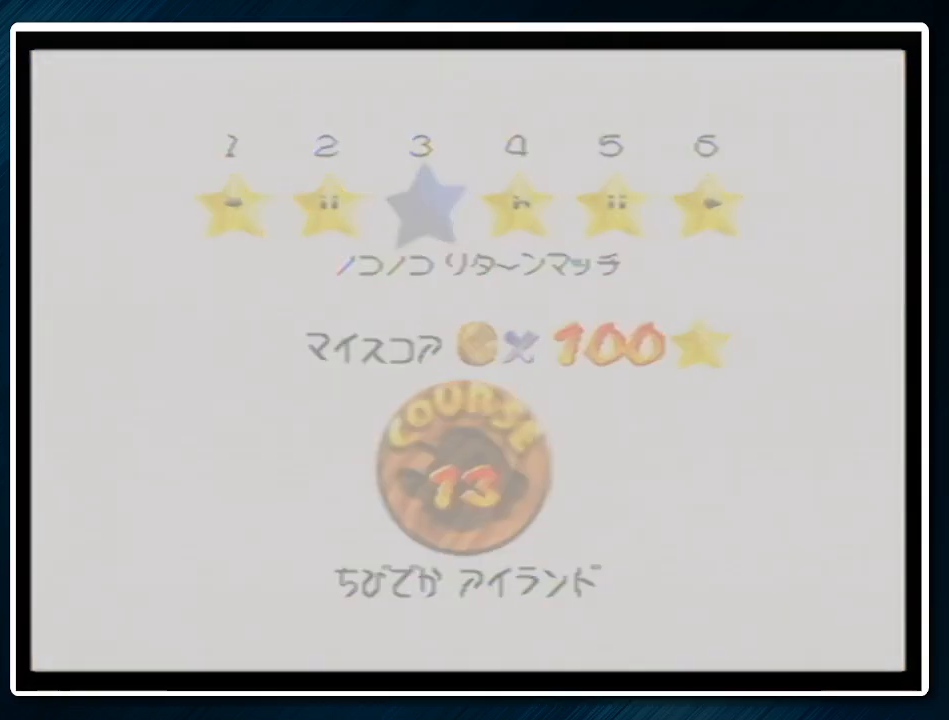
{"buttons": ["A"], "left_stick": "center", "events": [[67, "A", "down"], [100, "B", "down"], [167, "A", "up"], [200, "A", "down"], [200, "B", "up"]]}
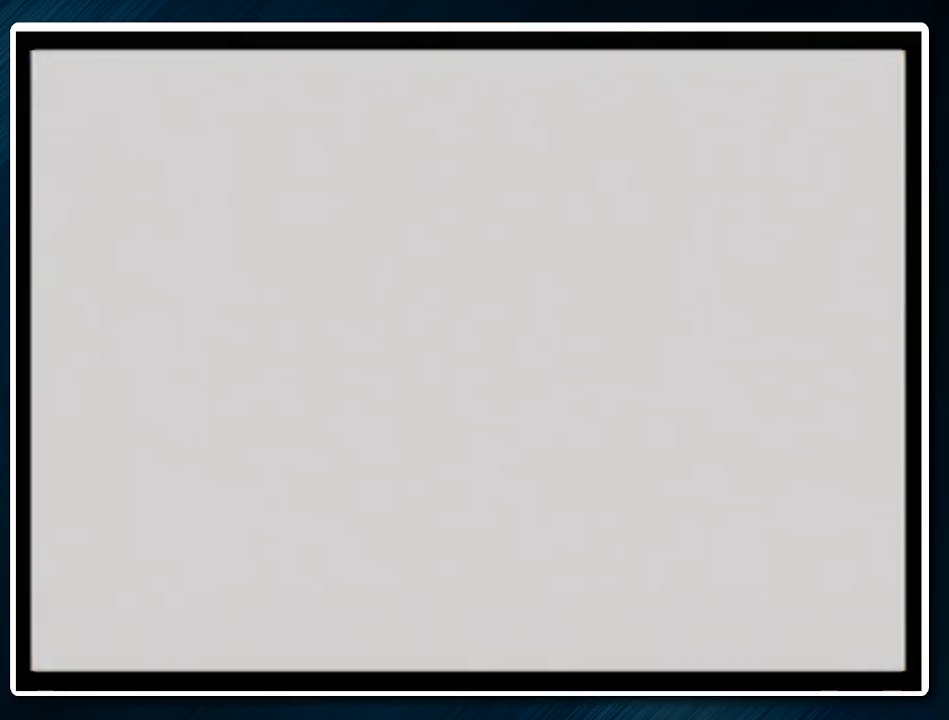
{"buttons": ["C_RIGHT"], "left_stick": "up", "events": [[100, "A", "up"], [100, "left_stick", "up"], [267, "C_DOWN", "down"], [267, "R1", "down"], [400, "C_DOWN", "up"], [400, "R1", "up"], [500, "C_RIGHT", "down"]]}
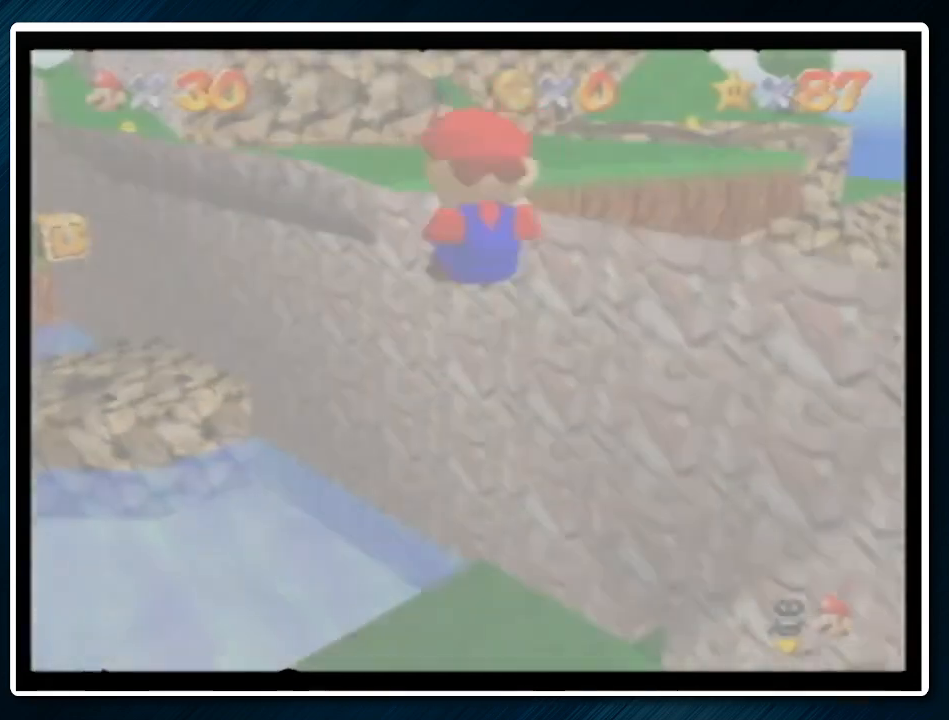
{"buttons": ["A"], "left_stick": "up", "events": [[100, "C_RIGHT", "up"], [300, "A", "down"], [300, "B", "down"], [400, "B", "up"]]}
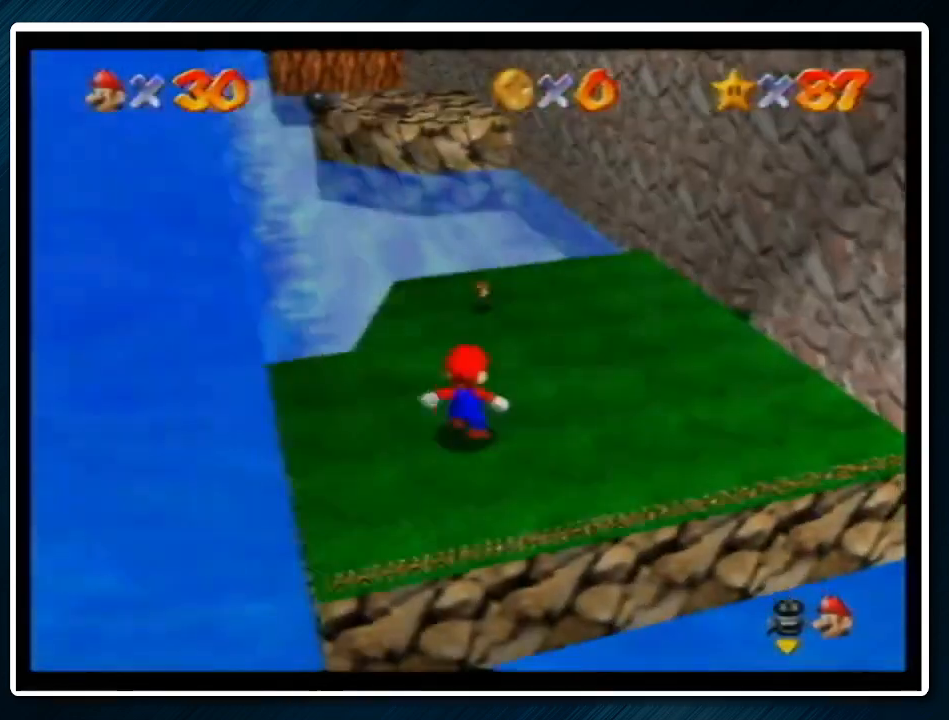
{"buttons": ["A"], "left_stick": "up", "events": []}
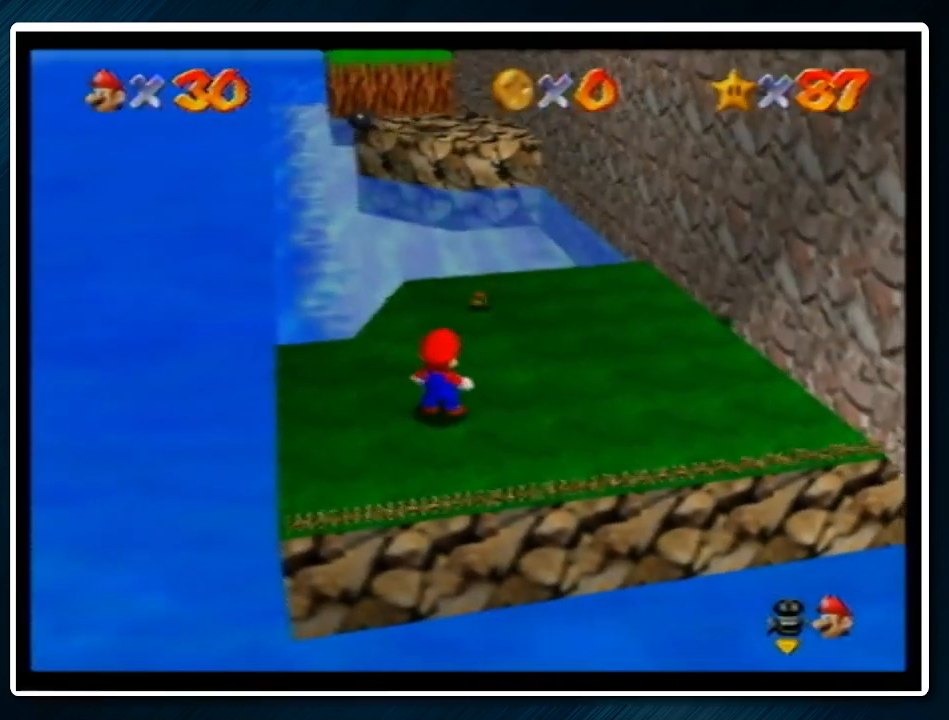
{"buttons": [], "left_stick": "up-right", "events": [[167, "B", "down"], [233, "A", "up"], [233, "B", "up"], [267, "left_stick", "up-right"]]}
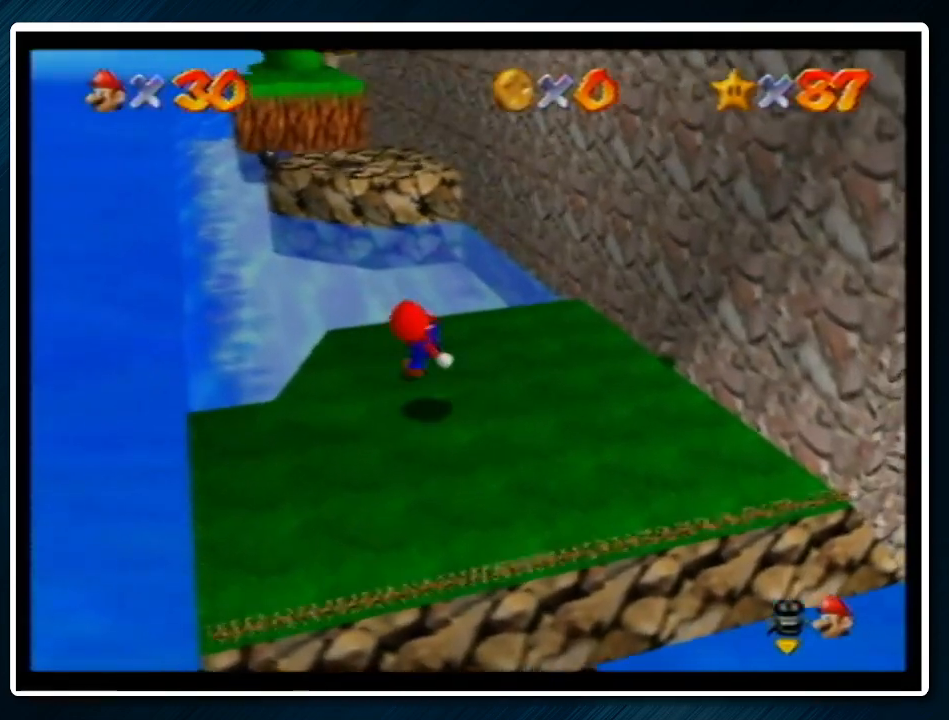
{"buttons": ["Z"], "left_stick": "up", "events": [[133, "left_stick", "up"], [300, "Z", "down"], [367, "A", "down"], [500, "A", "up"]]}
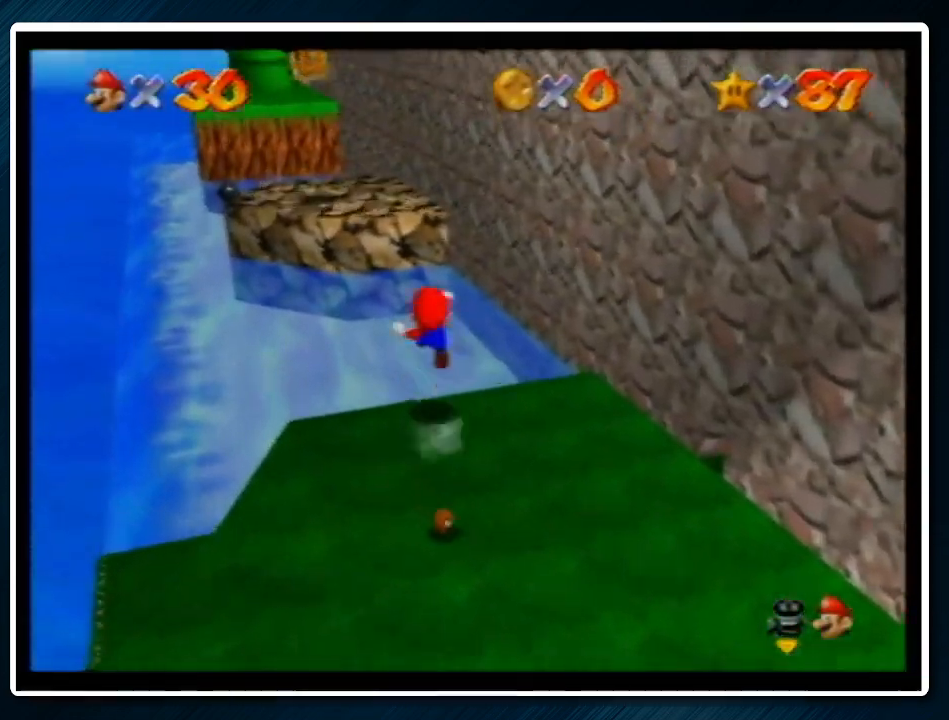
{"buttons": [], "left_stick": "up", "events": [[133, "Z", "up"]]}
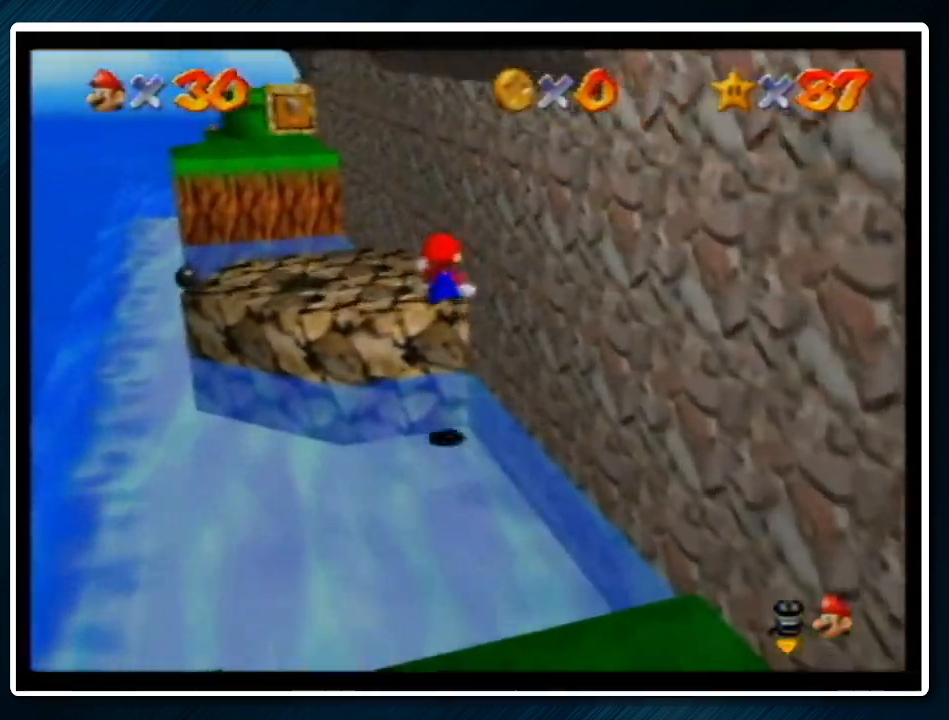
{"buttons": [], "left_stick": "down", "events": [[500, "left_stick", "down"]]}
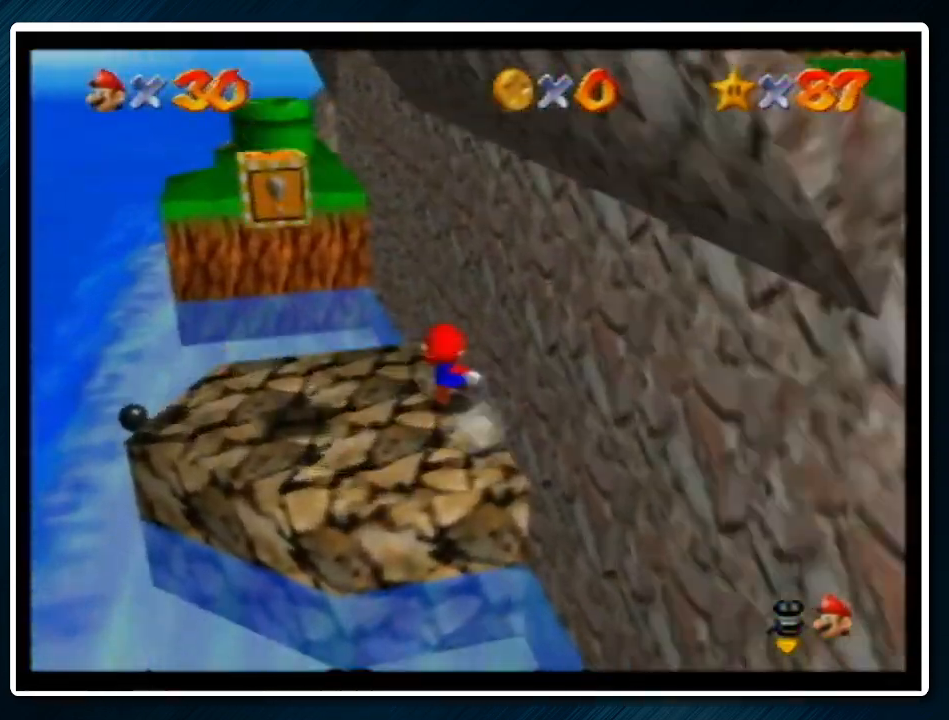
{"buttons": ["A"], "left_stick": "up", "events": [[100, "A", "down"], [133, "left_stick", "up-right"], [467, "left_stick", "up"]]}
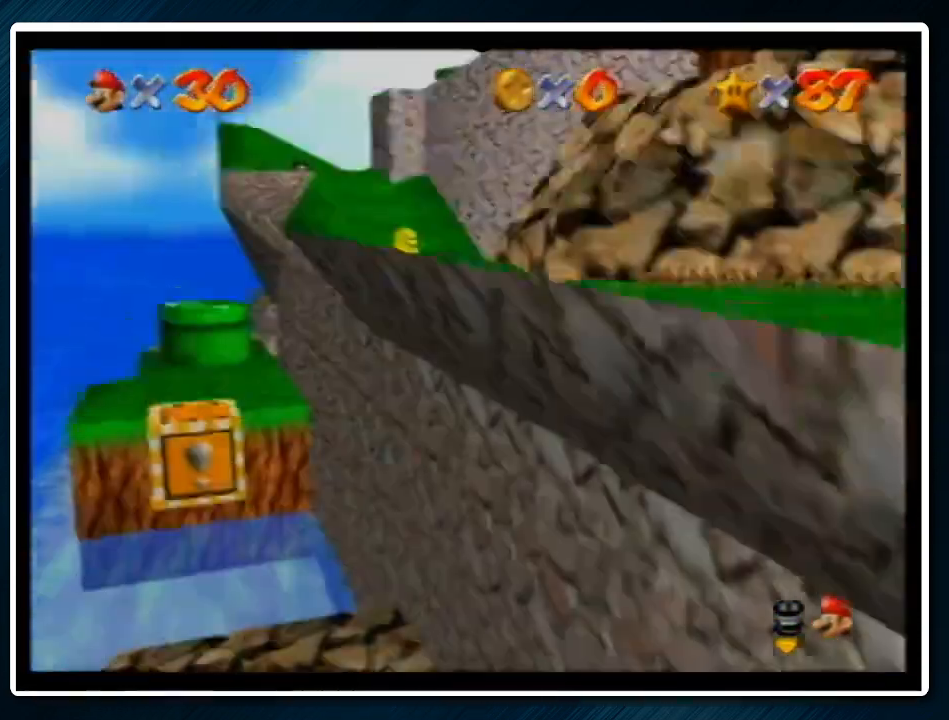
{"buttons": ["A"], "left_stick": "up", "events": []}
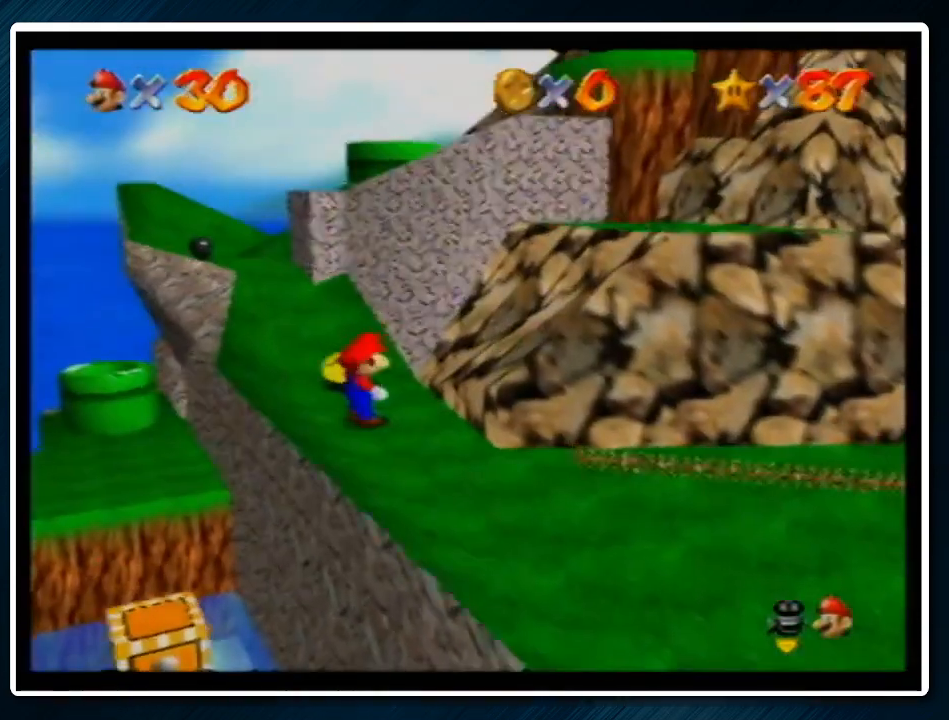
{"buttons": ["A"], "left_stick": "up", "events": [[67, "B", "down"], [200, "A", "up"], [200, "B", "up"], [467, "A", "down"]]}